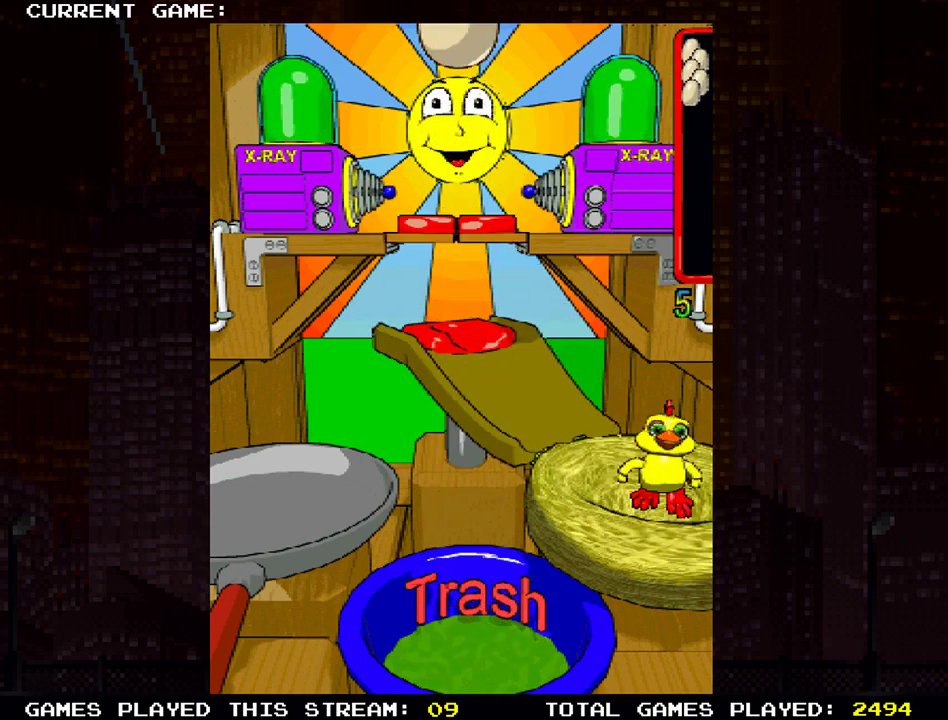
Gameplay with a controller (arcade stick); each line is a JSON object with the inputs held at the frame after it. "events" lists button and stick changes between this image and that frame as [ms after this image, input, new state], when the widget could be followed in between. Not read: L3 R3.
{"buttons": [], "left_stick": "center", "events": []}
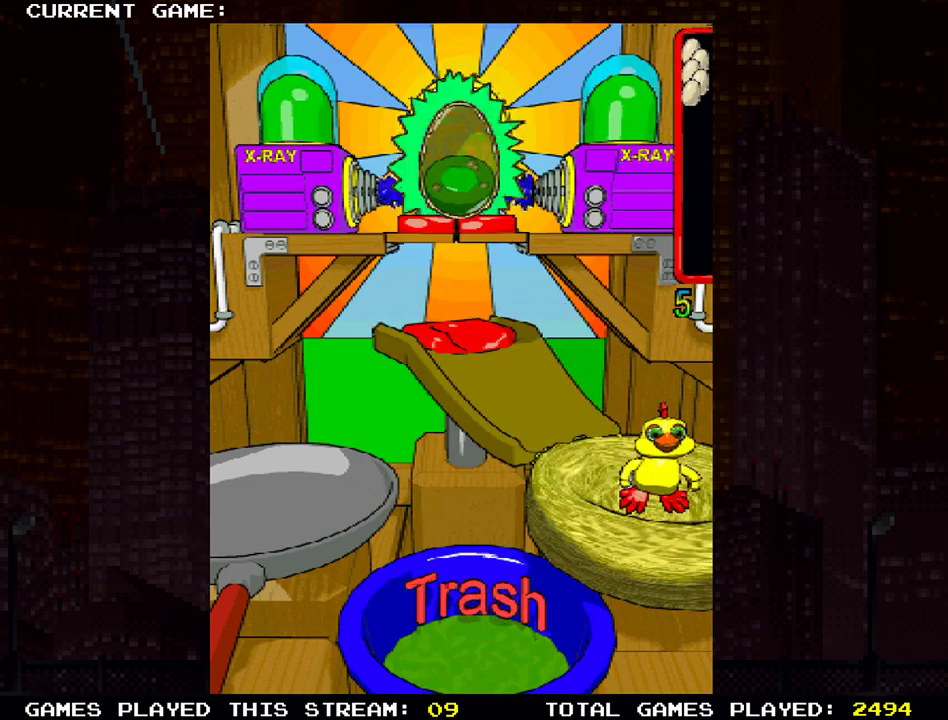
{"buttons": [], "left_stick": "center", "events": [[200, "TRIANGLE", "down"], [334, "TRIANGLE", "up"]]}
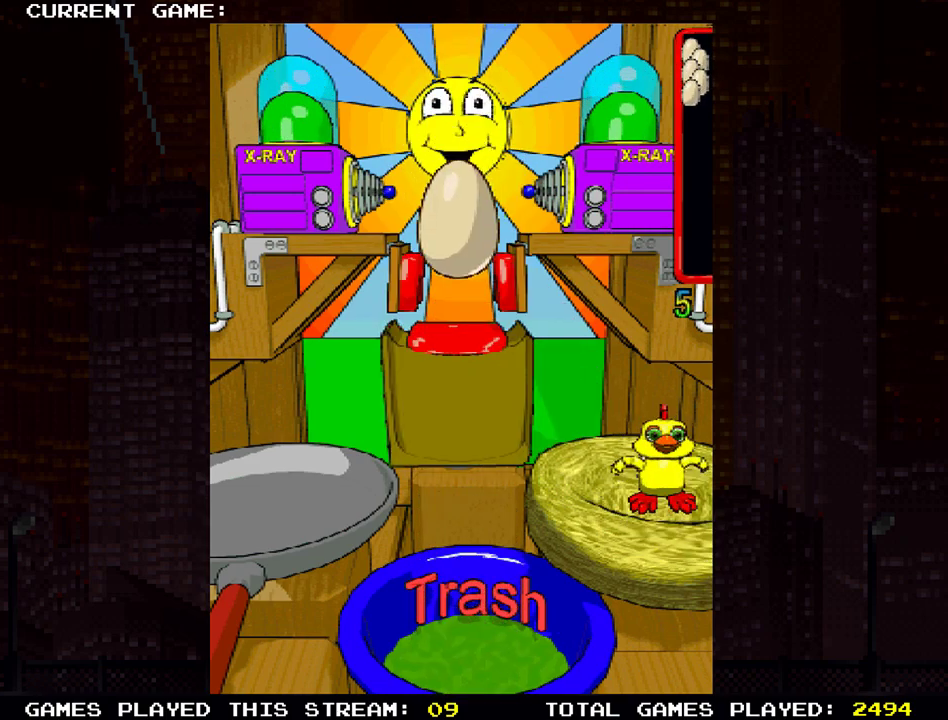
{"buttons": [], "left_stick": "center", "events": []}
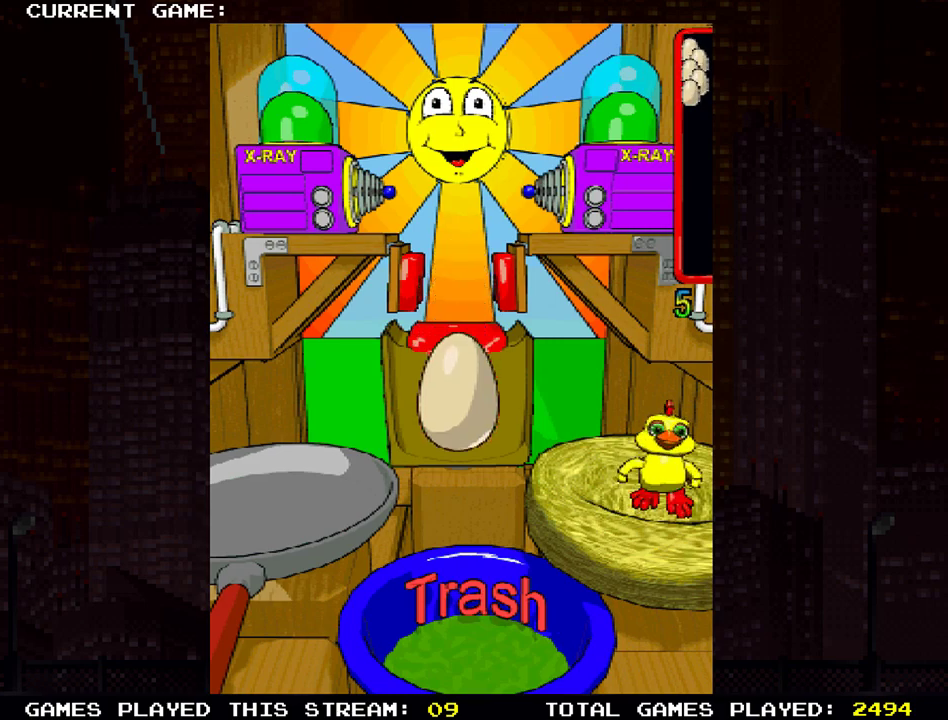
{"buttons": [], "left_stick": "center", "events": []}
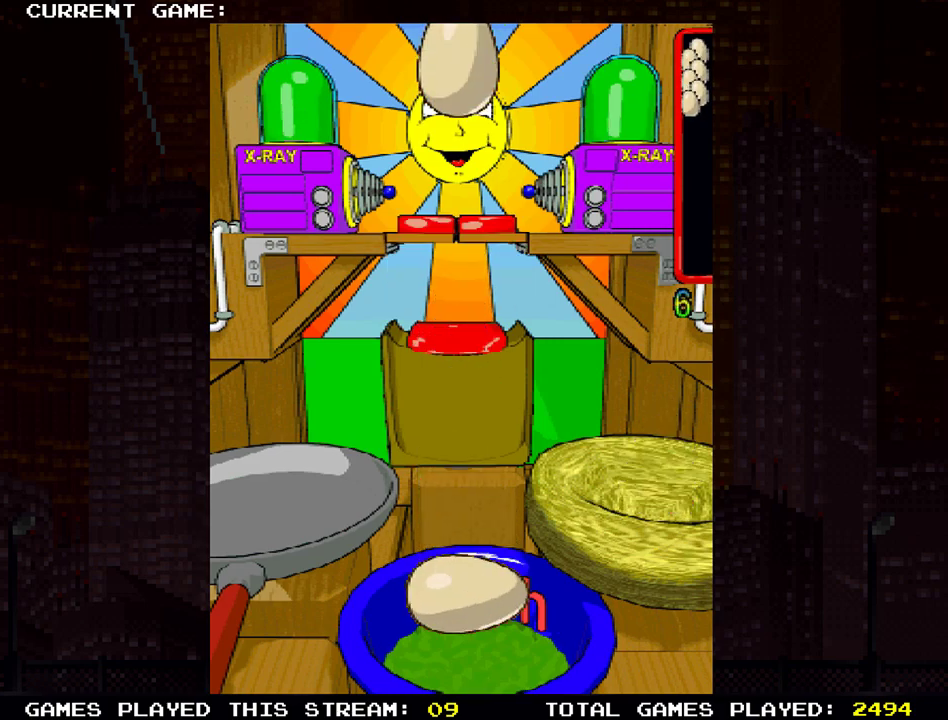
{"buttons": [], "left_stick": "center", "events": []}
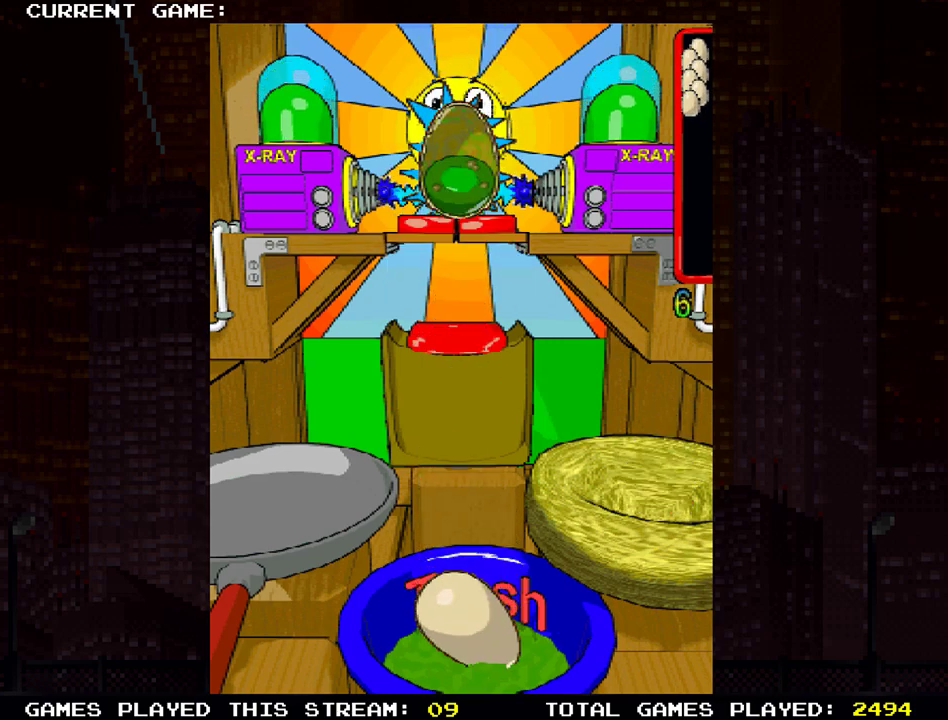
{"buttons": [], "left_stick": "center", "events": [[217, "TRIANGLE", "down"], [367, "TRIANGLE", "up"]]}
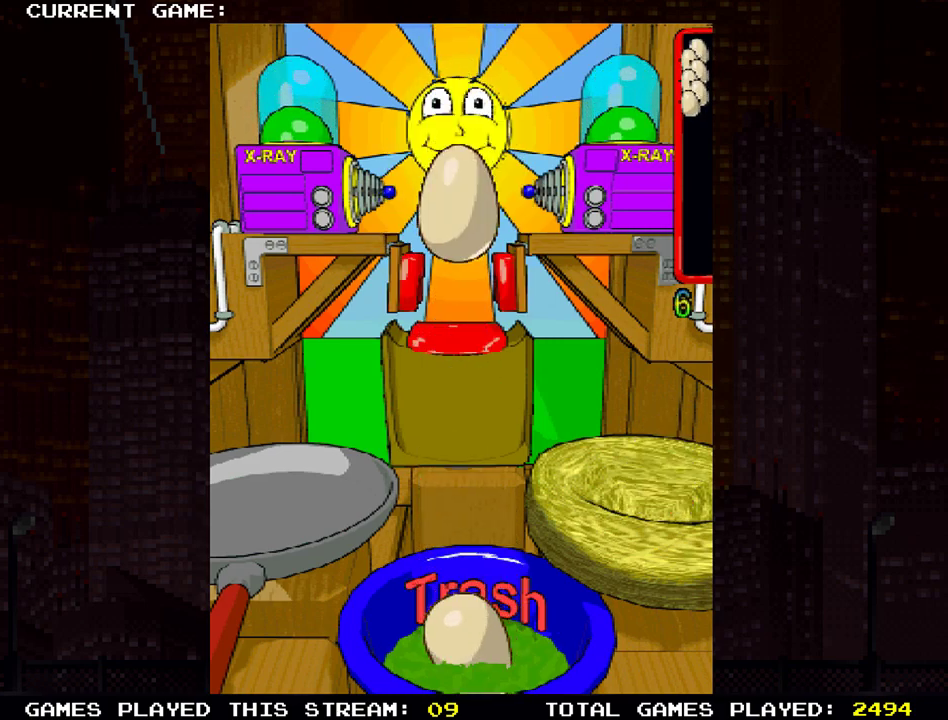
{"buttons": [], "left_stick": "center", "events": []}
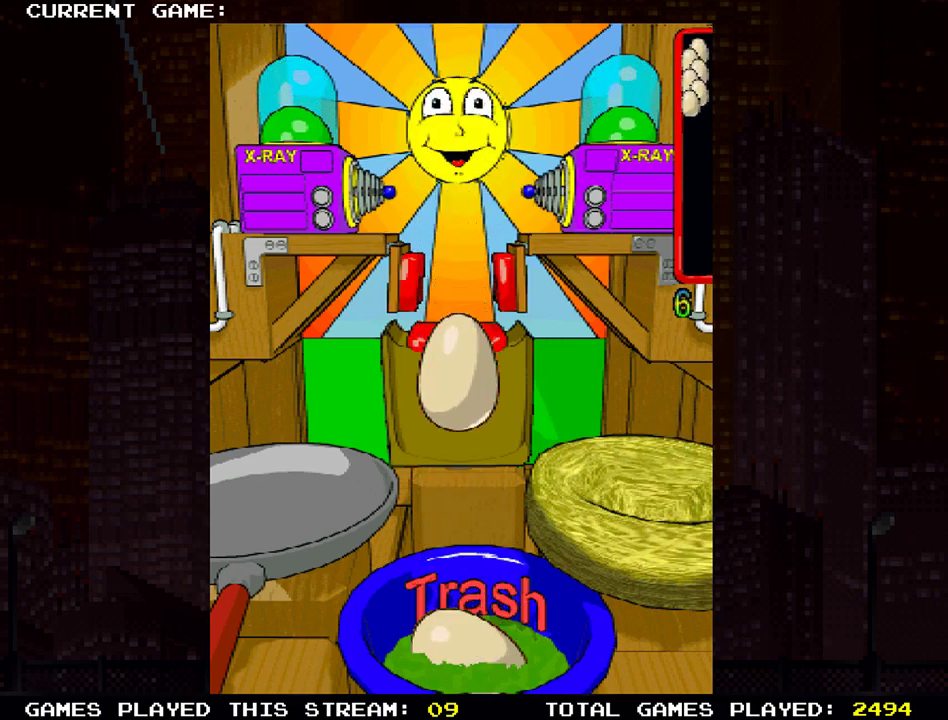
{"buttons": [], "left_stick": "center", "events": []}
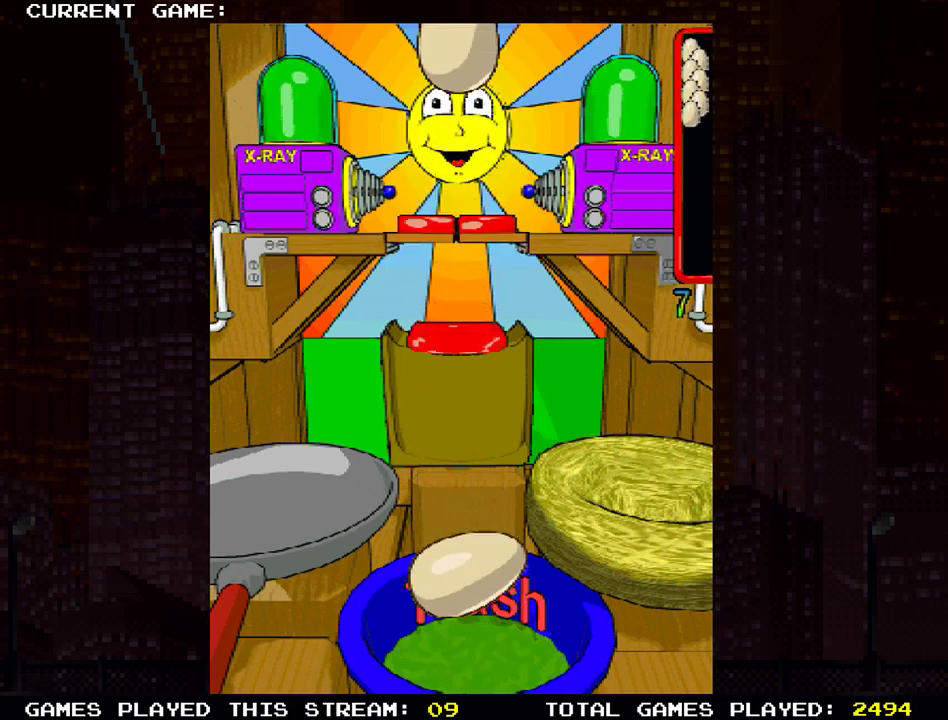
{"buttons": [], "left_stick": "center", "events": []}
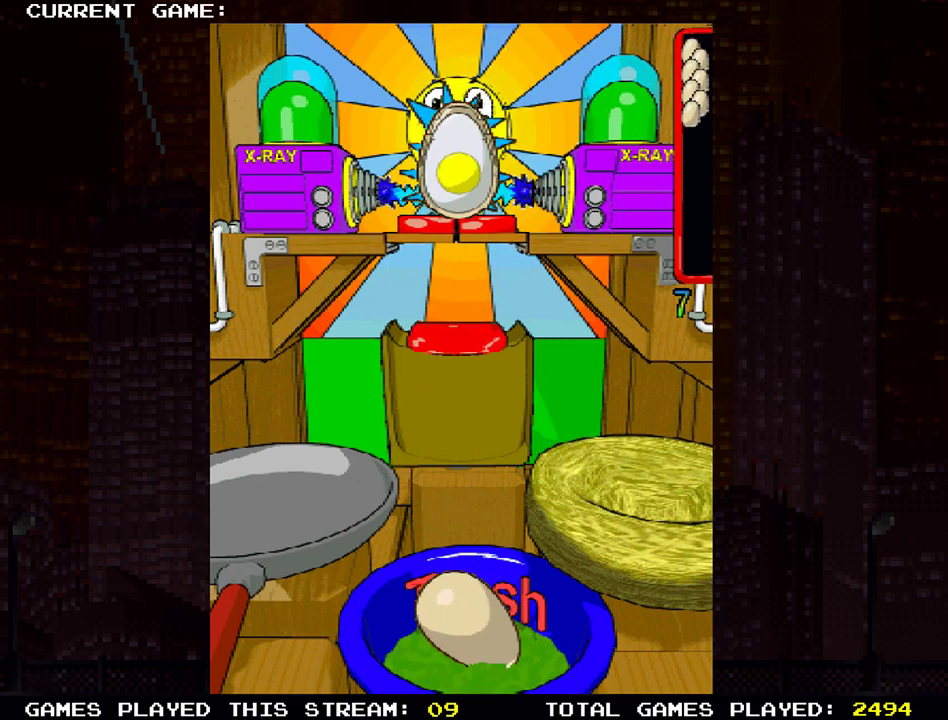
{"buttons": [], "left_stick": "center", "events": [[184, "SQUARE", "down"], [317, "SQUARE", "up"]]}
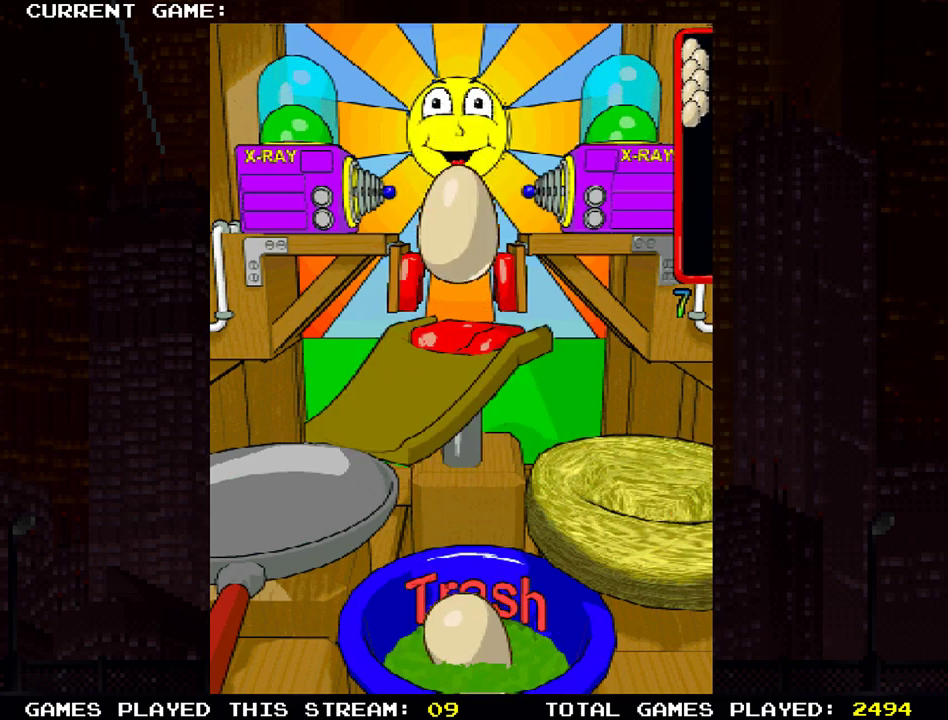
{"buttons": [], "left_stick": "center", "events": []}
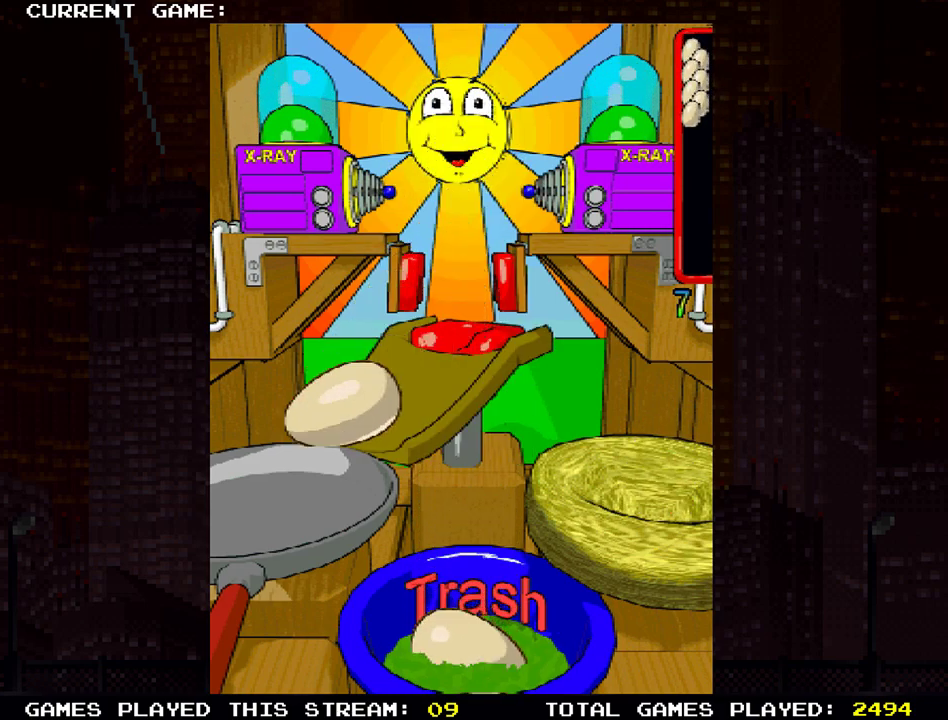
{"buttons": [], "left_stick": "center", "events": []}
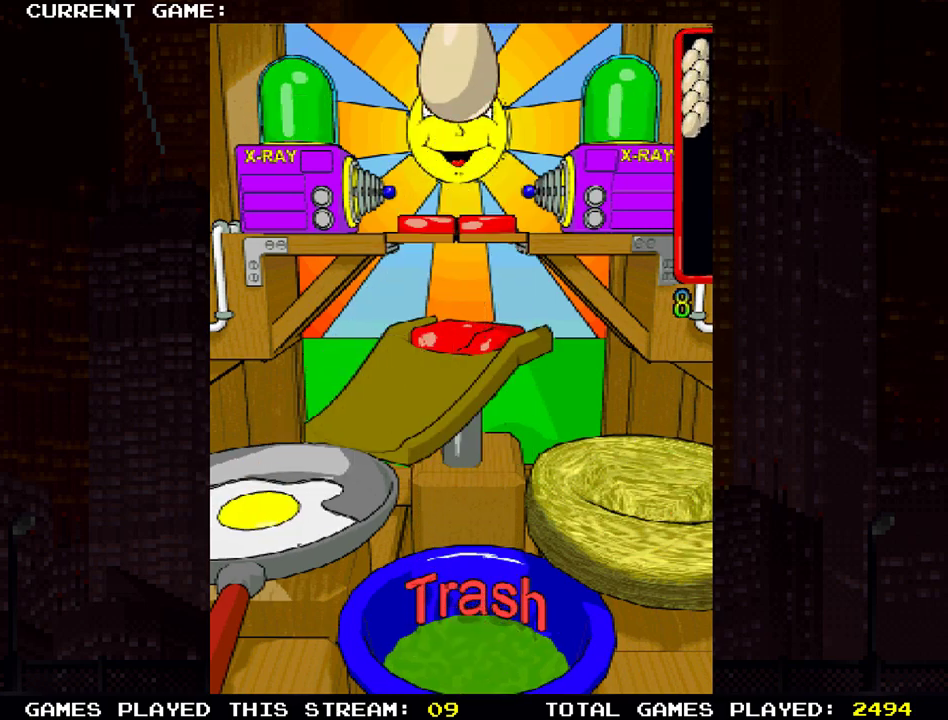
{"buttons": [], "left_stick": "center", "events": []}
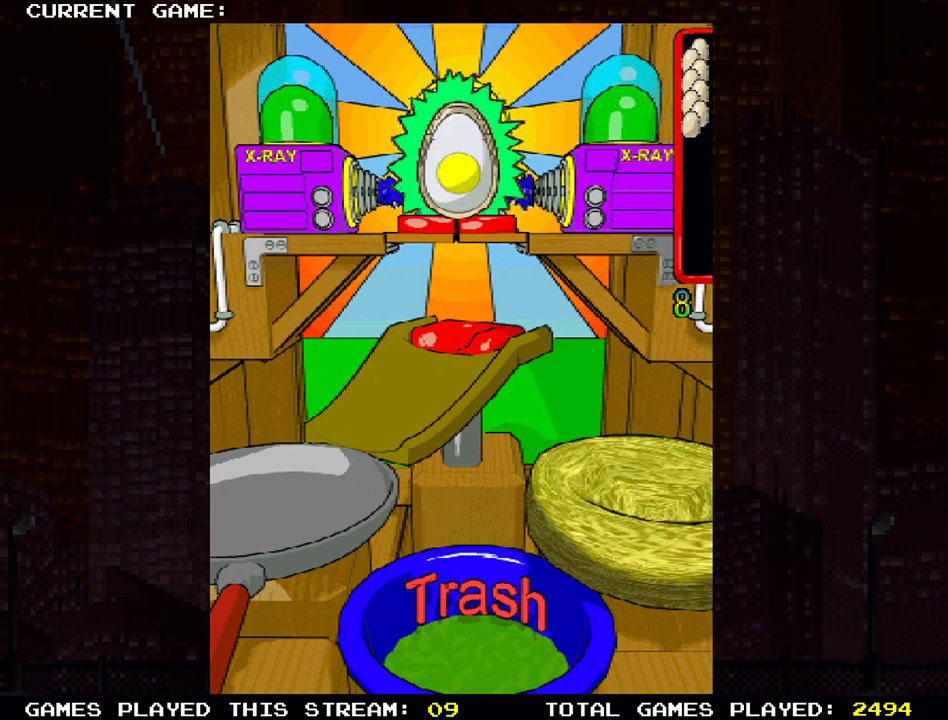
{"buttons": [], "left_stick": "center", "events": [[200, "SQUARE", "down"], [334, "SQUARE", "up"]]}
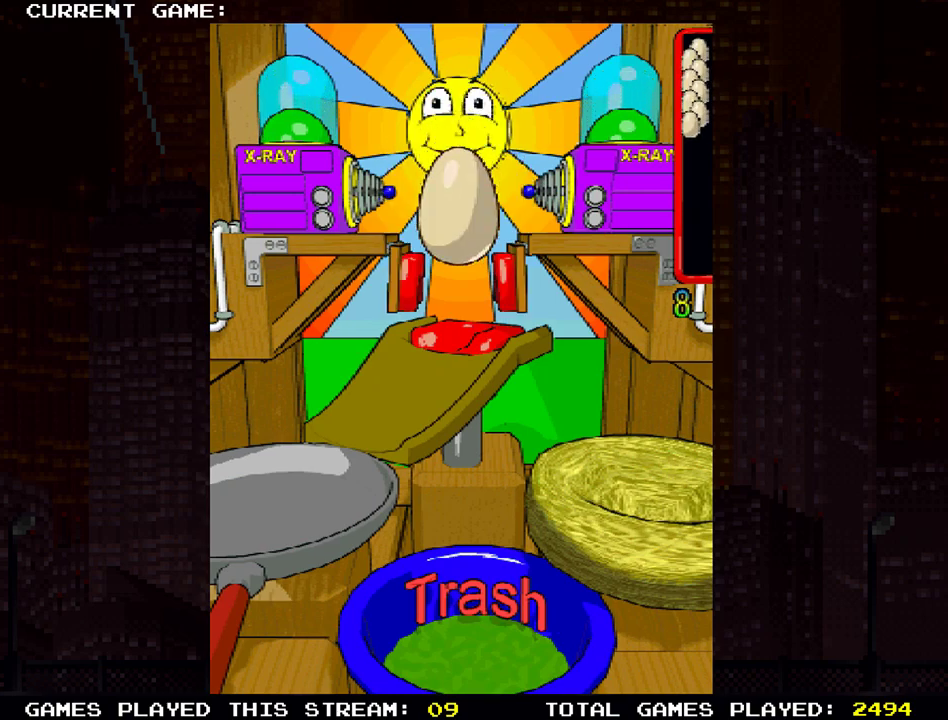
{"buttons": [], "left_stick": "center", "events": []}
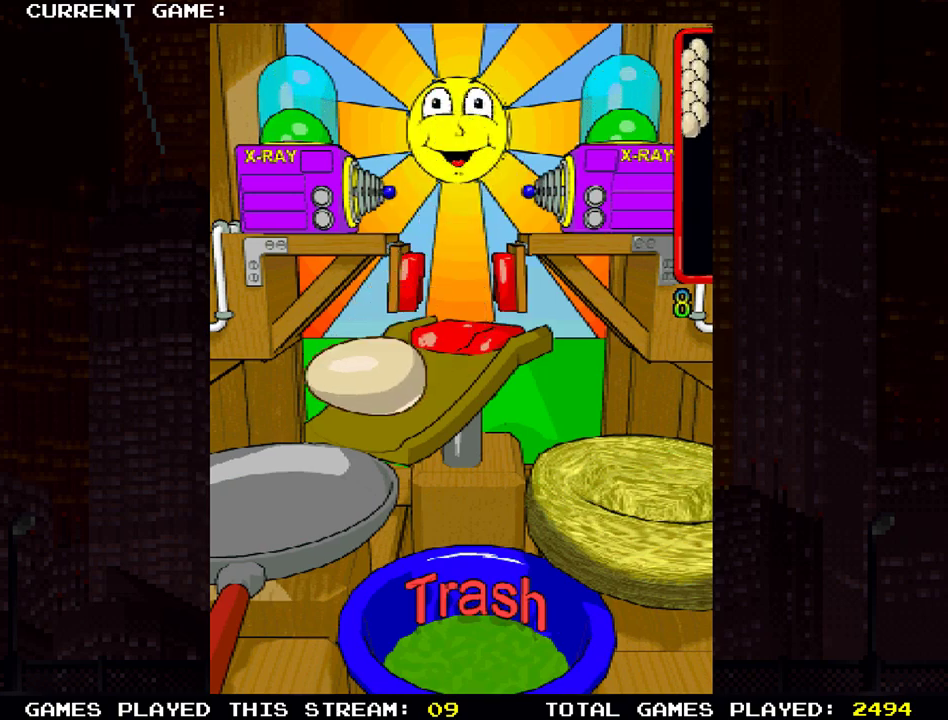
{"buttons": [], "left_stick": "center", "events": []}
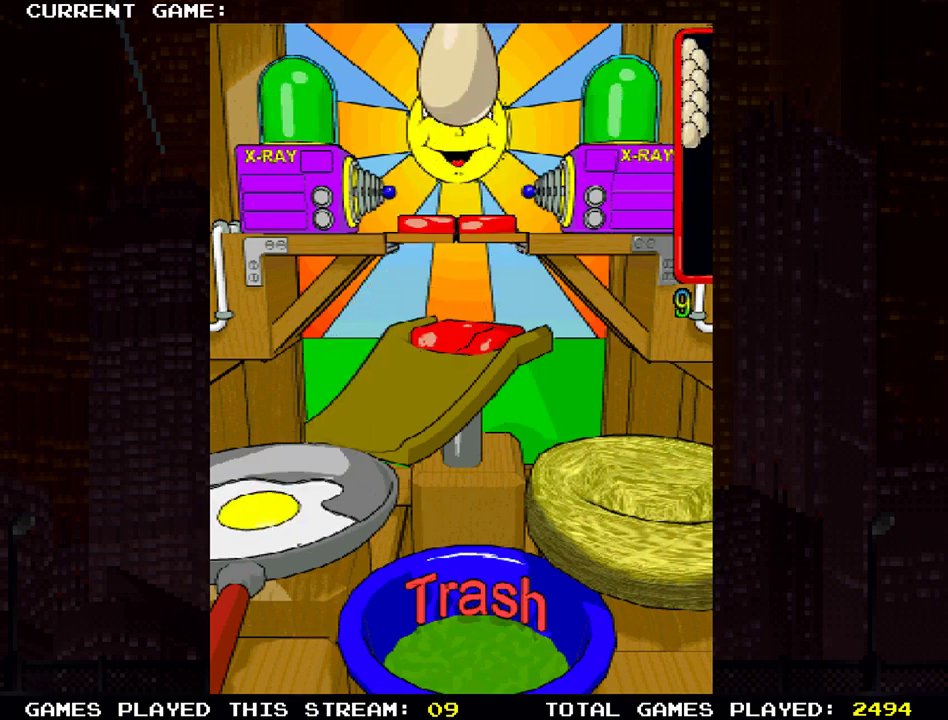
{"buttons": [], "left_stick": "center", "events": []}
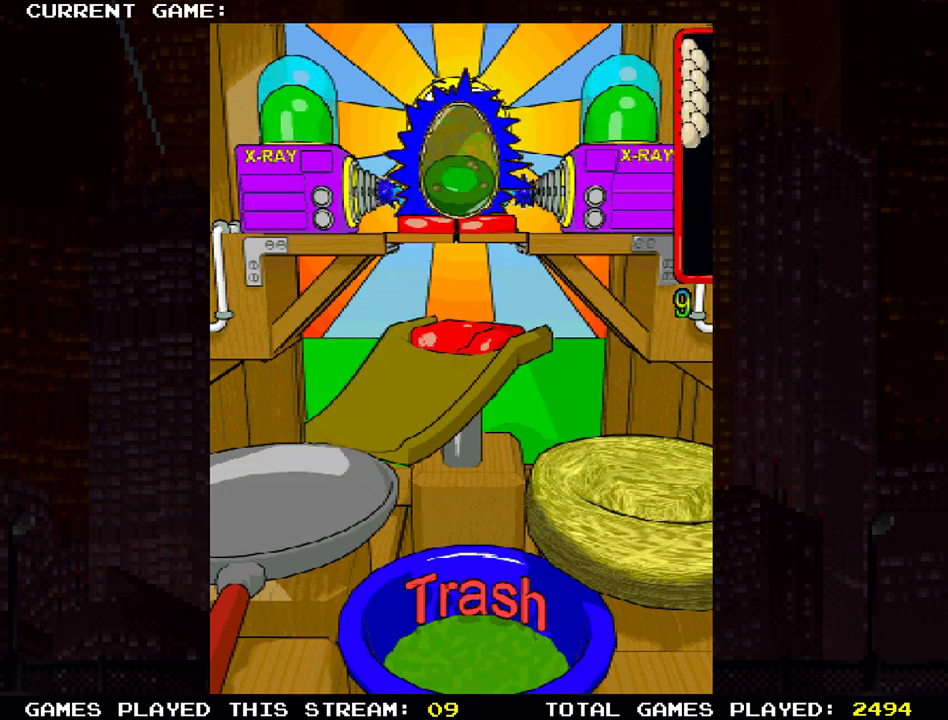
{"buttons": [], "left_stick": "center", "events": [[84, "TRIANGLE", "down"], [184, "TRIANGLE", "up"]]}
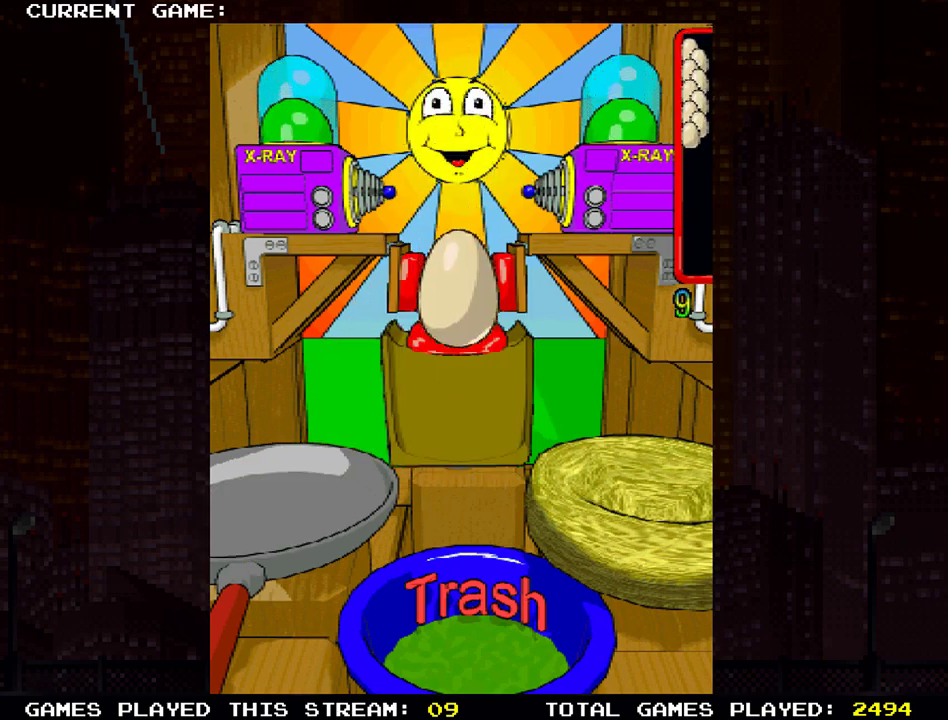
{"buttons": [], "left_stick": "center", "events": []}
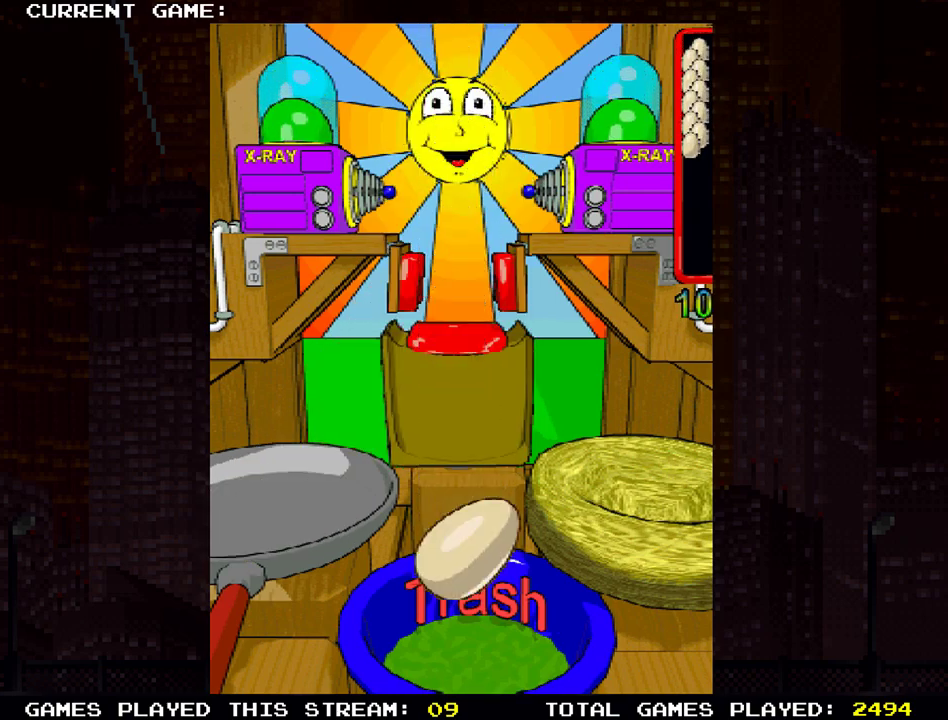
{"buttons": [], "left_stick": "center", "events": []}
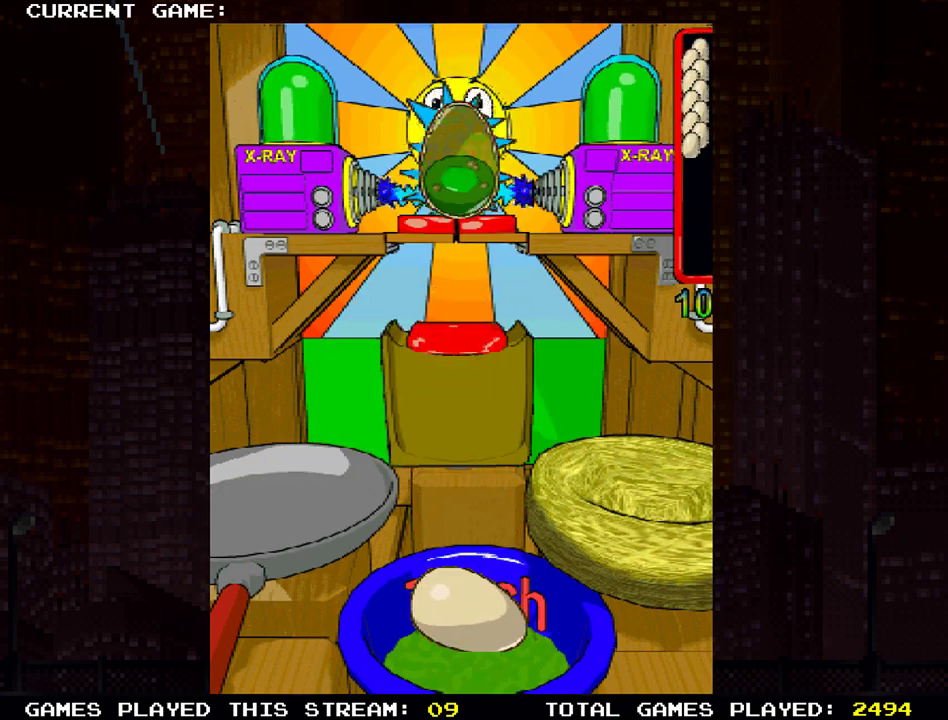
{"buttons": [], "left_stick": "center", "events": [[367, "TRIANGLE", "down"], [450, "TRIANGLE", "up"]]}
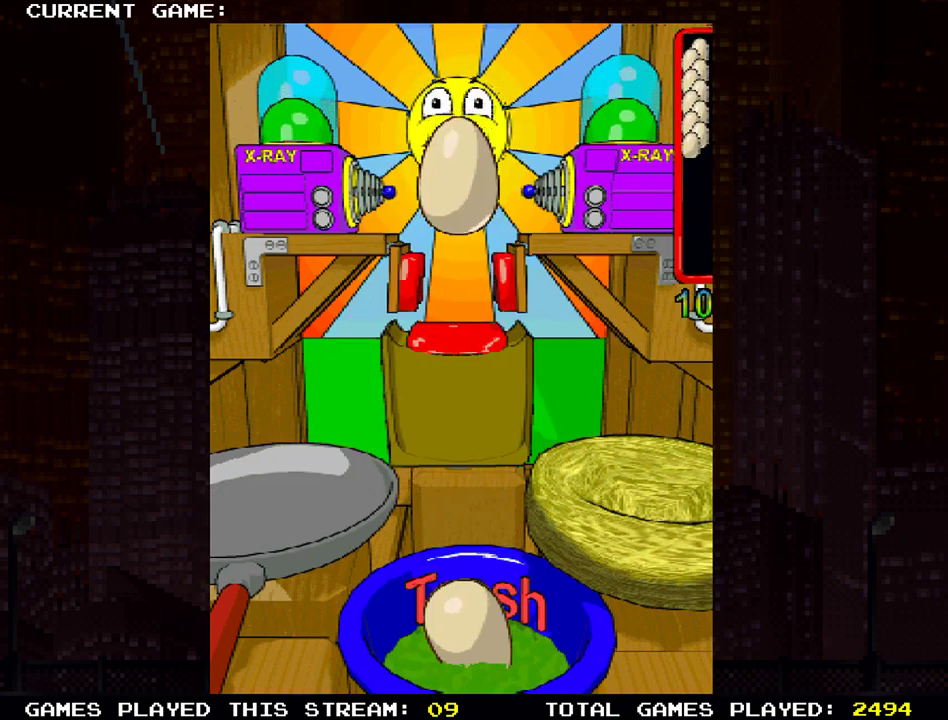
{"buttons": [], "left_stick": "center", "events": []}
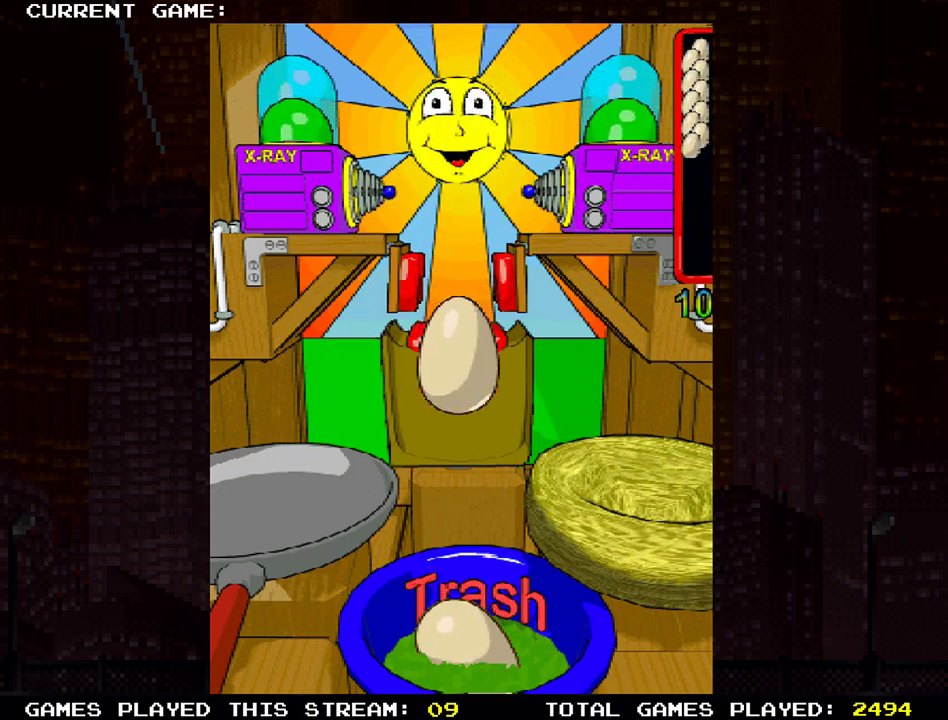
{"buttons": [], "left_stick": "center", "events": []}
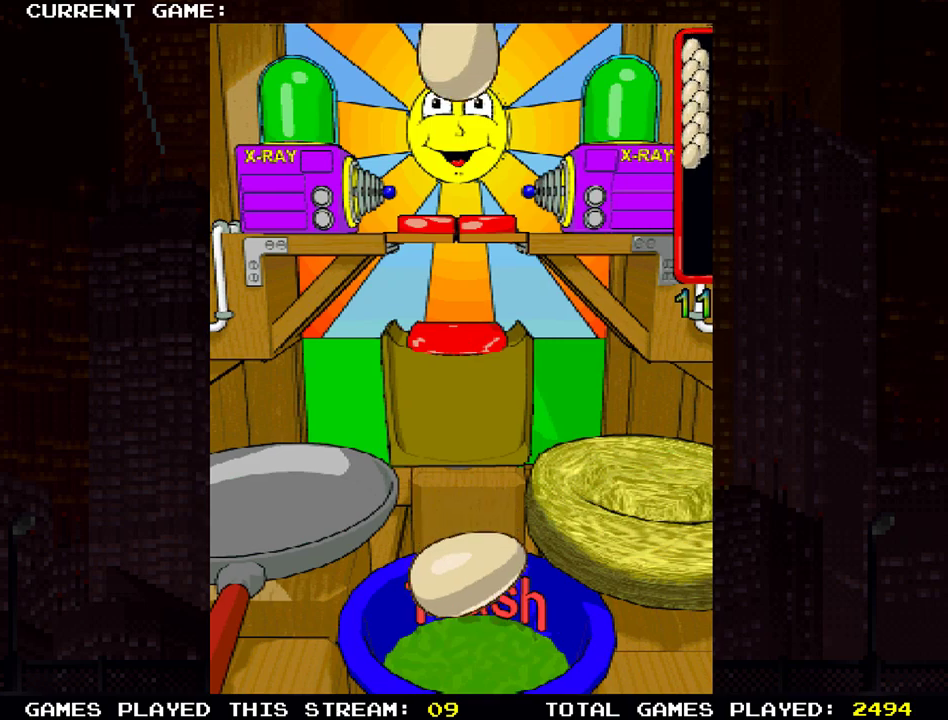
{"buttons": [], "left_stick": "center", "events": []}
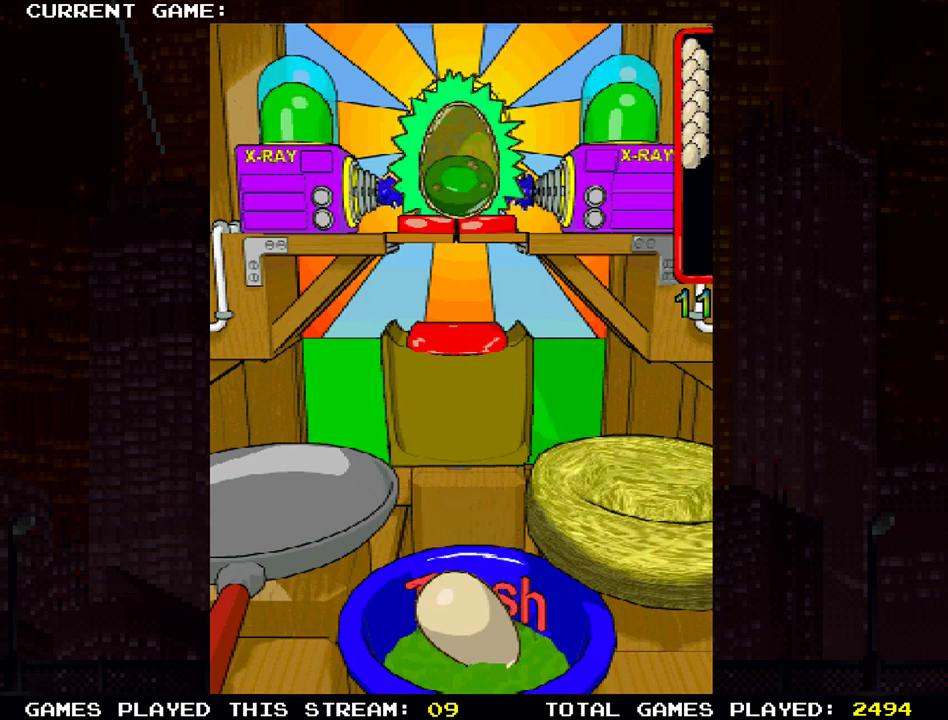
{"buttons": [], "left_stick": "center", "events": [[100, "TRIANGLE", "down"], [217, "TRIANGLE", "up"]]}
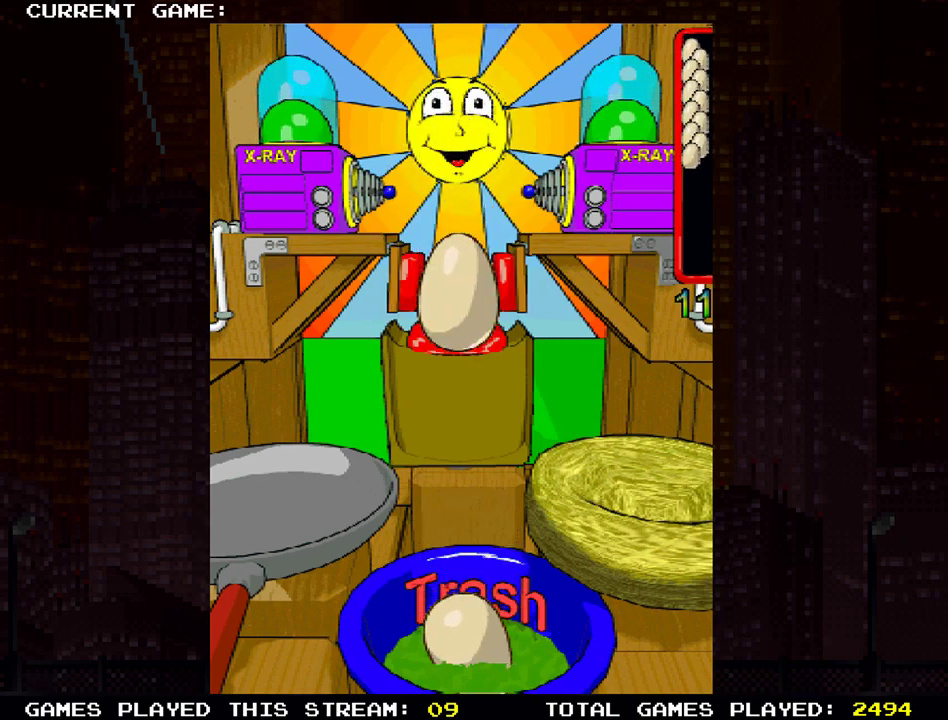
{"buttons": [], "left_stick": "center", "events": []}
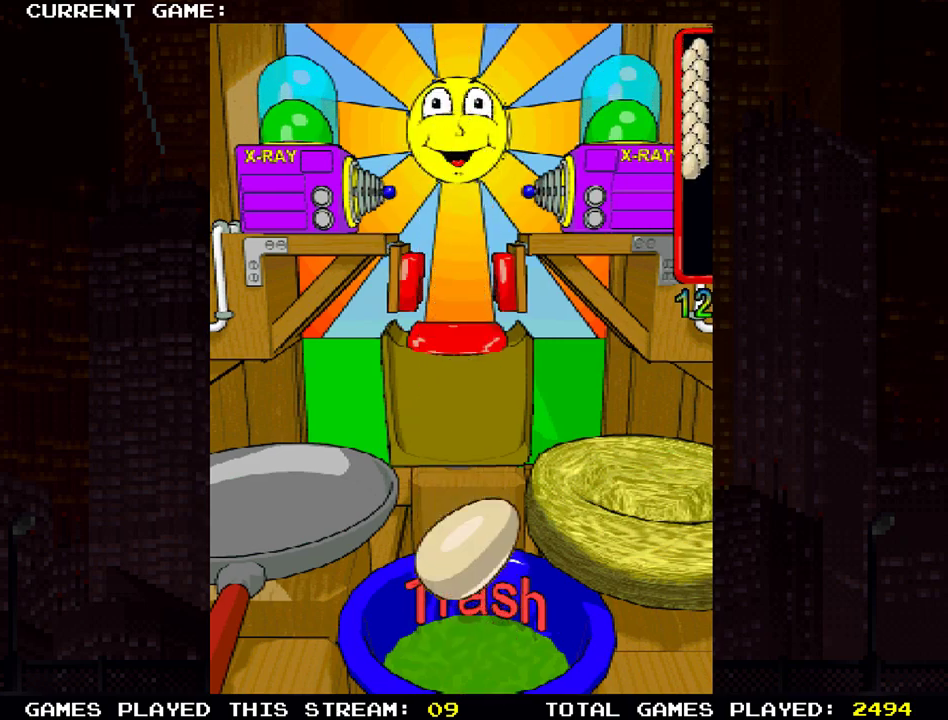
{"buttons": [], "left_stick": "center", "events": []}
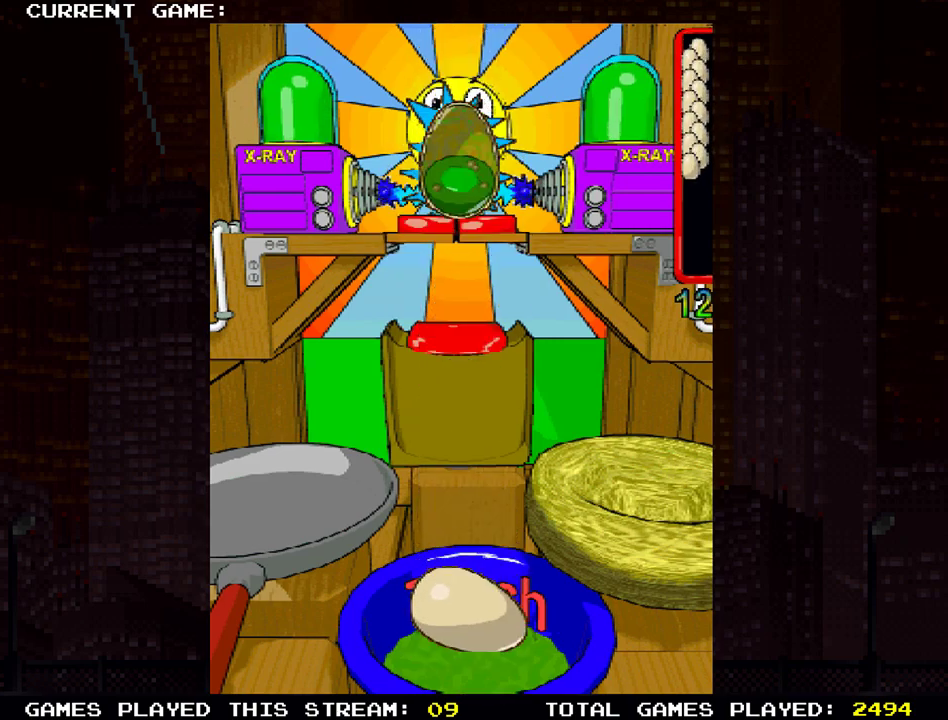
{"buttons": [], "left_stick": "center", "events": [[367, "TRIANGLE", "down"], [484, "TRIANGLE", "up"]]}